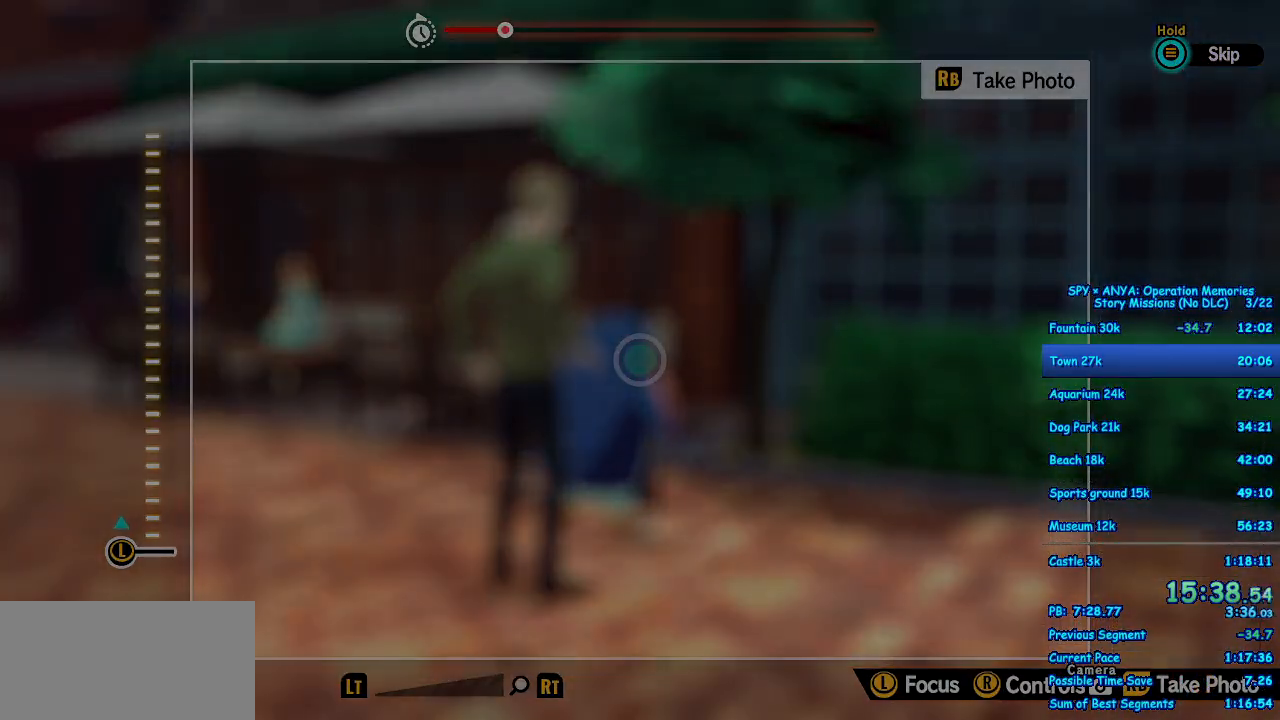
Gameplay with a controller (Xbox layout); each line is a JSON object with the inputs held at the frame after it. "events" lists button and stick changes between this image and that frame as [ms after this image, input, new state], when the widget could be followed in between. Not read: DPAD_DOWN DPAD_LEFT DPAD_RIGHT DPAD_UP L2 L3 R2 R3.
{"buttons": [], "left_stick": "center", "right_stick": "center", "events": [[133, "START", "up"]]}
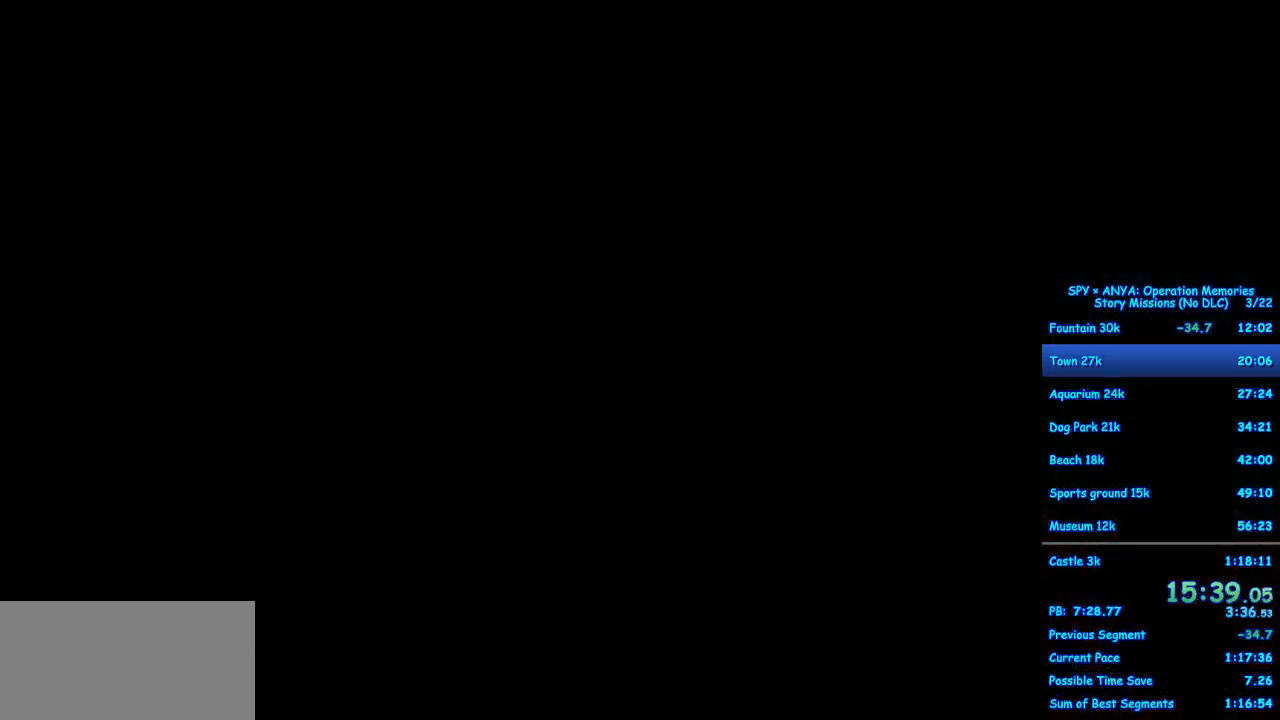
{"buttons": ["B"], "left_stick": "center", "right_stick": "center", "events": [[283, "B", "down"], [333, "B", "up"], [450, "B", "down"]]}
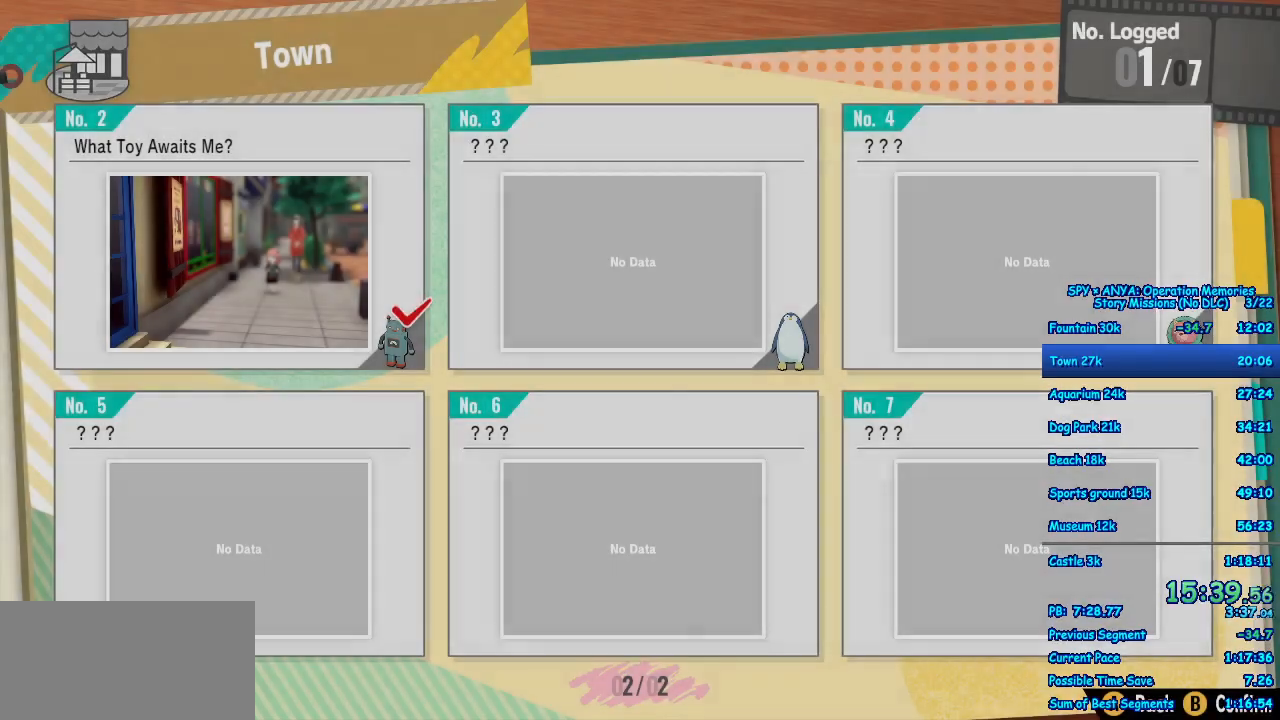
{"buttons": [], "left_stick": "center", "right_stick": "center", "events": [[17, "B", "up"], [100, "B", "down"], [167, "B", "up"], [267, "B", "down"], [317, "B", "up"], [417, "B", "down"], [483, "B", "up"]]}
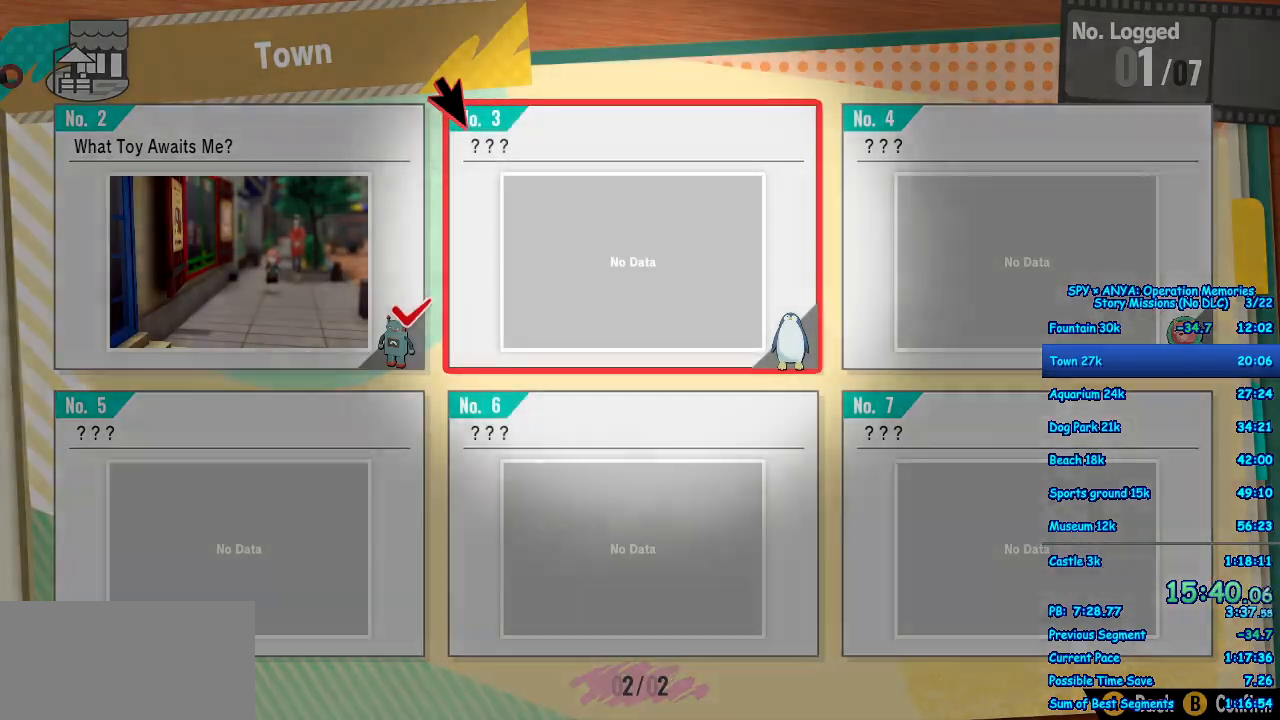
{"buttons": [], "left_stick": "center", "right_stick": "center", "events": [[83, "B", "down"], [133, "B", "up"], [233, "B", "down"], [300, "B", "up"], [400, "B", "down"], [450, "B", "up"]]}
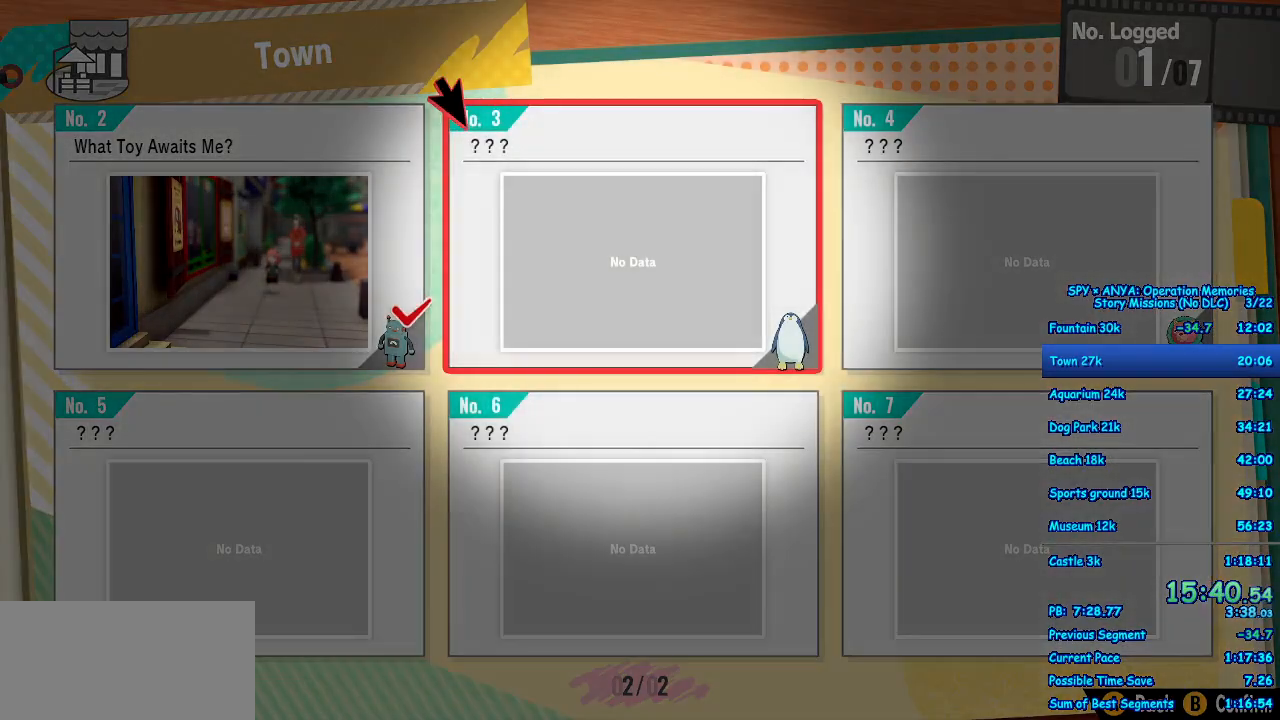
{"buttons": ["B"], "left_stick": "center", "right_stick": "center", "events": [[50, "B", "down"], [117, "B", "up"], [200, "B", "down"], [267, "B", "up"], [333, "B", "down"], [433, "B", "up"], [500, "B", "down"]]}
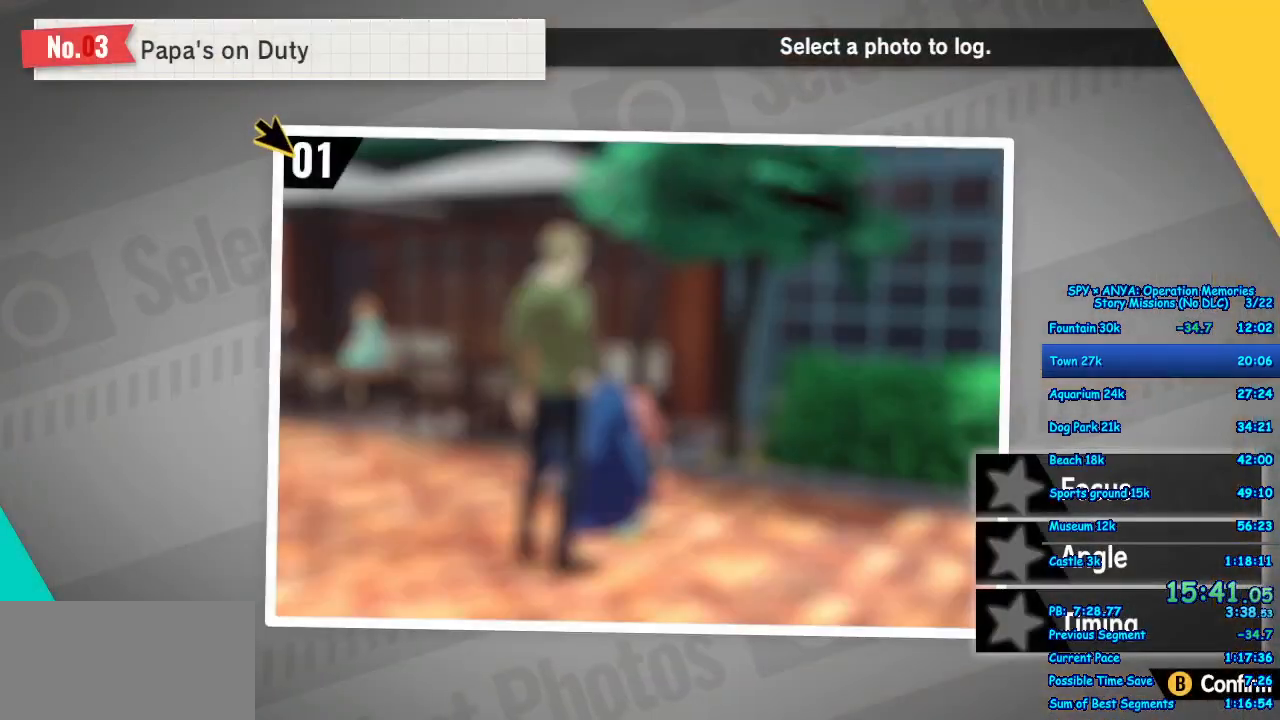
{"buttons": ["B"], "left_stick": "center", "right_stick": "center", "events": [[67, "B", "up"], [167, "B", "down"], [233, "B", "up"], [317, "B", "down"], [383, "B", "up"], [483, "B", "down"]]}
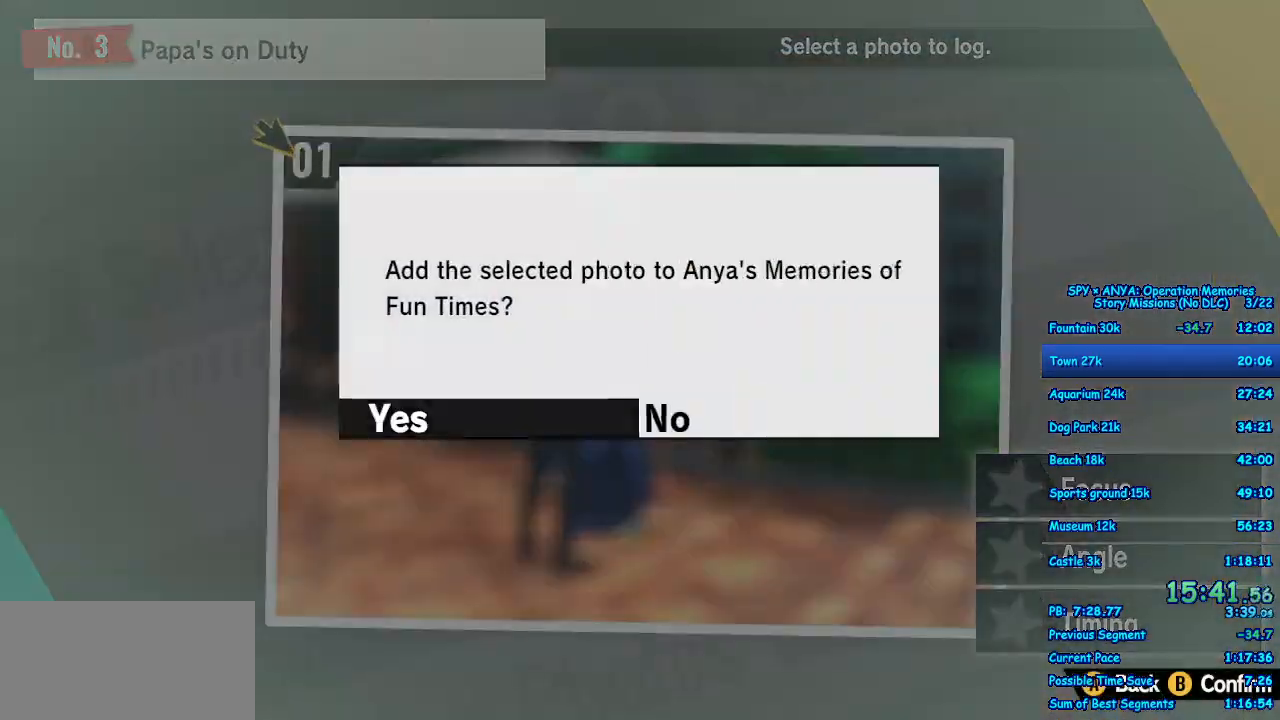
{"buttons": [], "left_stick": "center", "right_stick": "center", "events": [[33, "B", "up"], [117, "B", "down"], [183, "B", "up"], [283, "B", "down"], [350, "B", "up"], [433, "B", "down"], [500, "B", "up"]]}
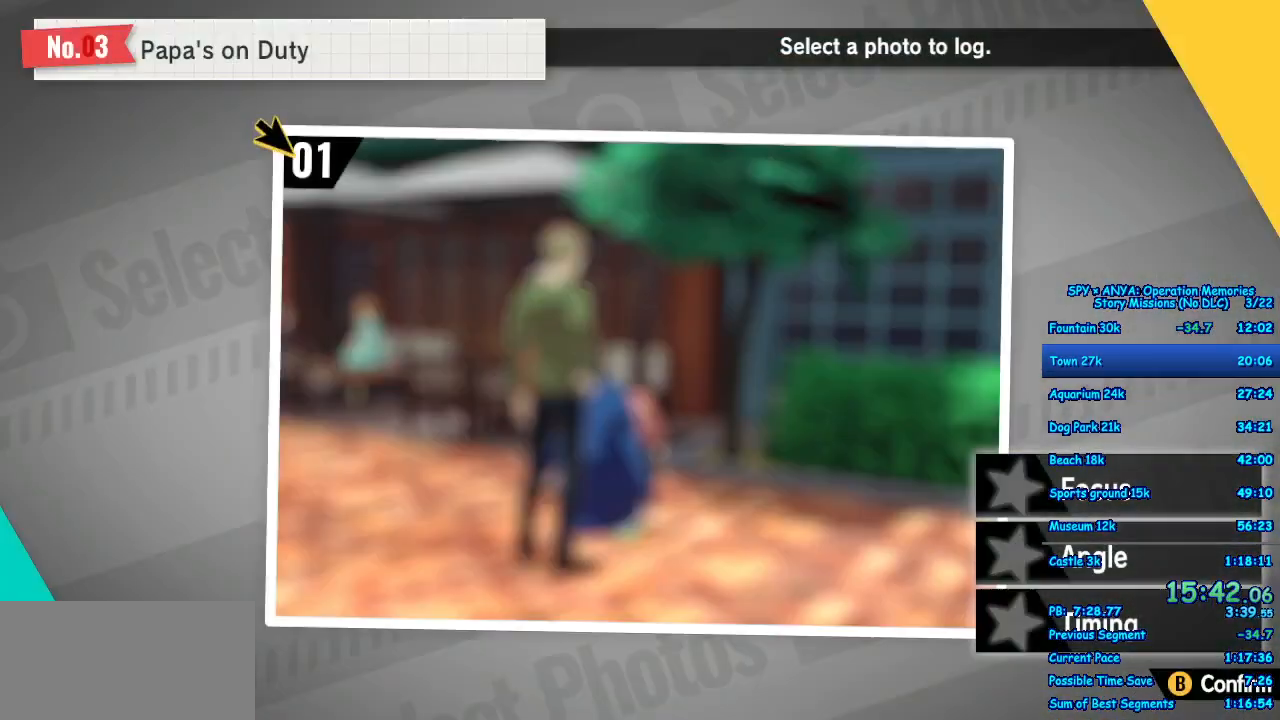
{"buttons": ["A"], "left_stick": "center", "right_stick": "center", "events": [[467, "A", "down"]]}
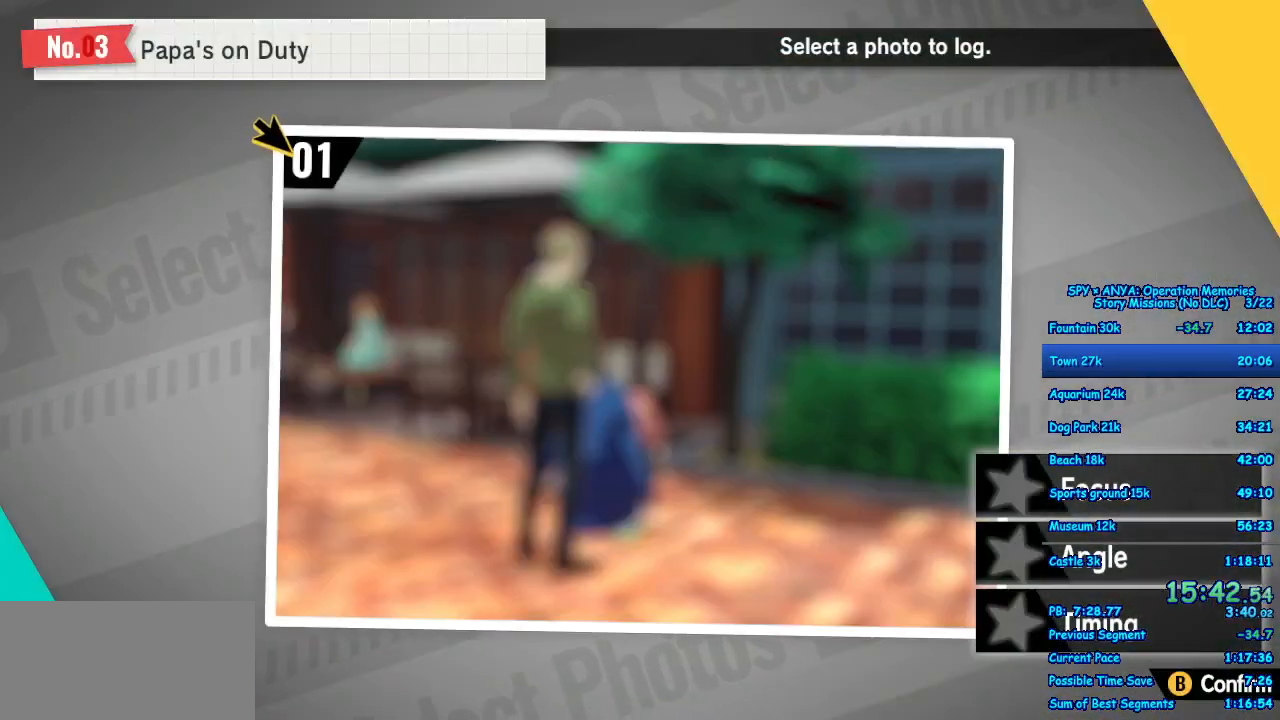
{"buttons": ["A"], "left_stick": "center", "right_stick": "center", "events": [[33, "A", "up"], [167, "A", "down"], [233, "A", "up"], [350, "A", "down"], [400, "A", "up"], [483, "A", "down"]]}
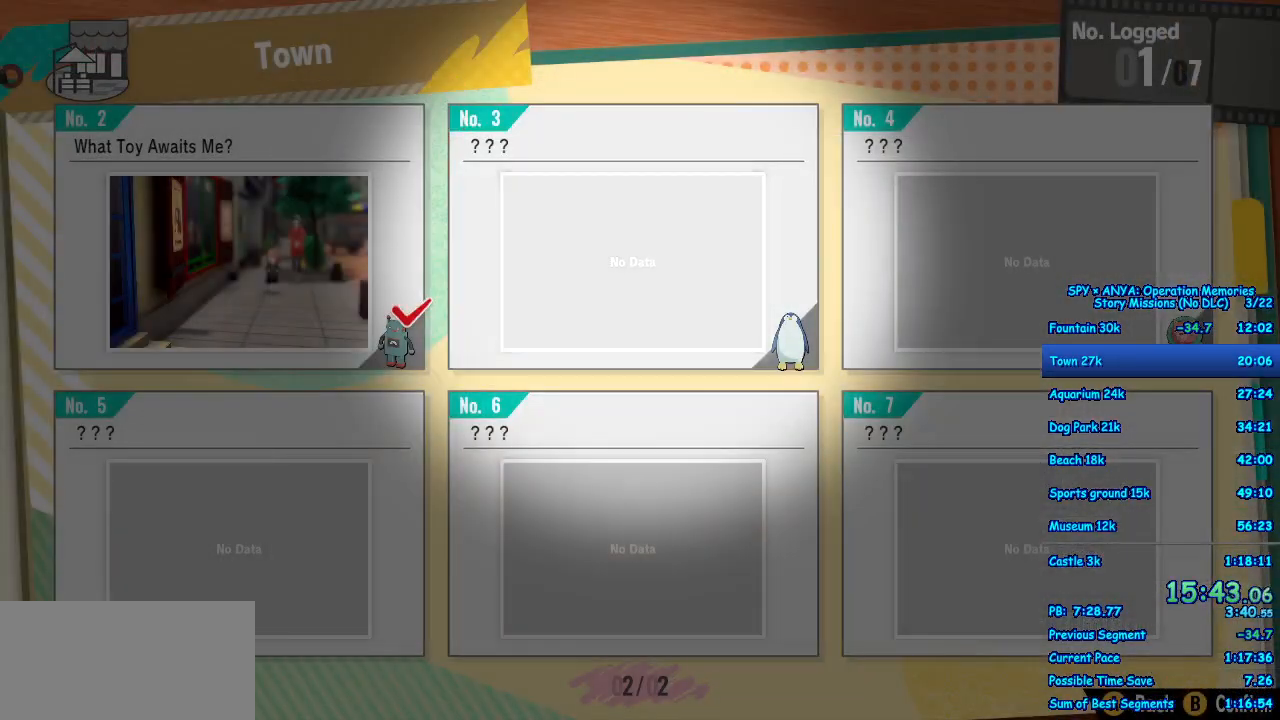
{"buttons": ["A"], "left_stick": "center", "right_stick": "center", "events": [[50, "A", "up"], [150, "A", "down"], [200, "A", "up"], [317, "A", "down"], [367, "A", "up"], [483, "A", "down"]]}
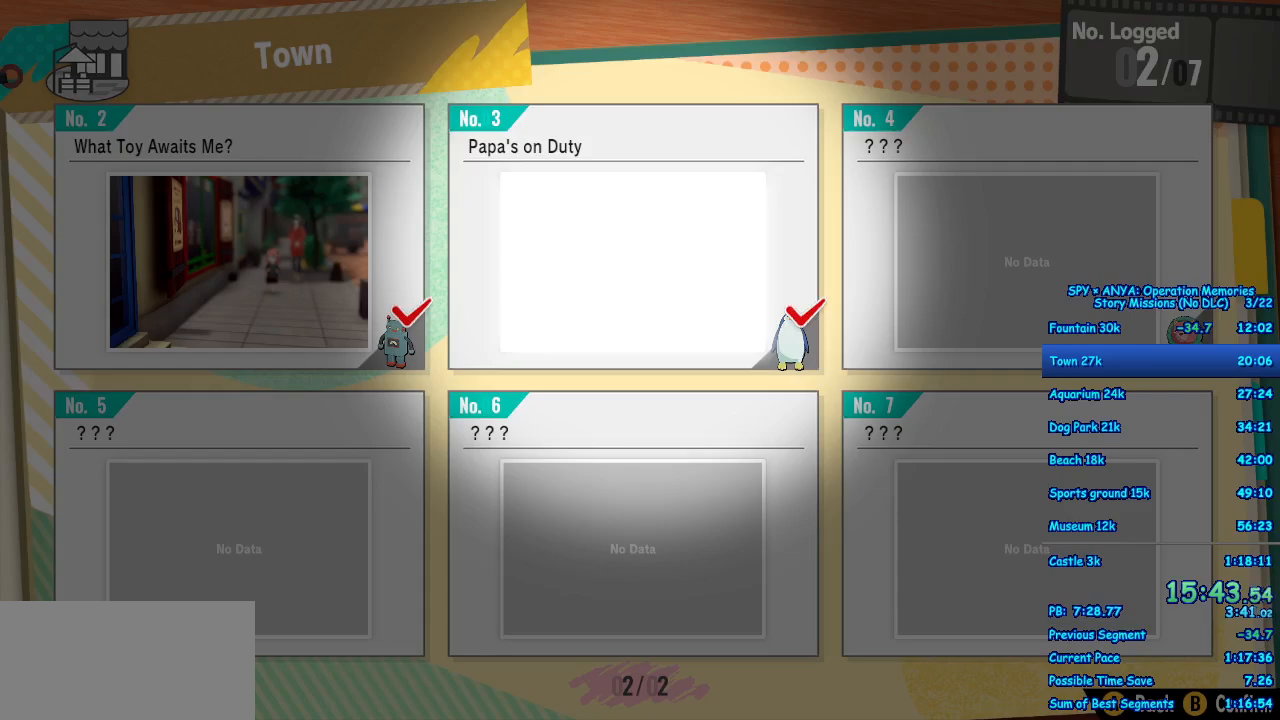
{"buttons": ["A"], "left_stick": "center", "right_stick": "center", "events": [[33, "A", "up"], [150, "A", "down"], [217, "A", "up"], [317, "A", "down"], [383, "A", "up"], [500, "A", "down"]]}
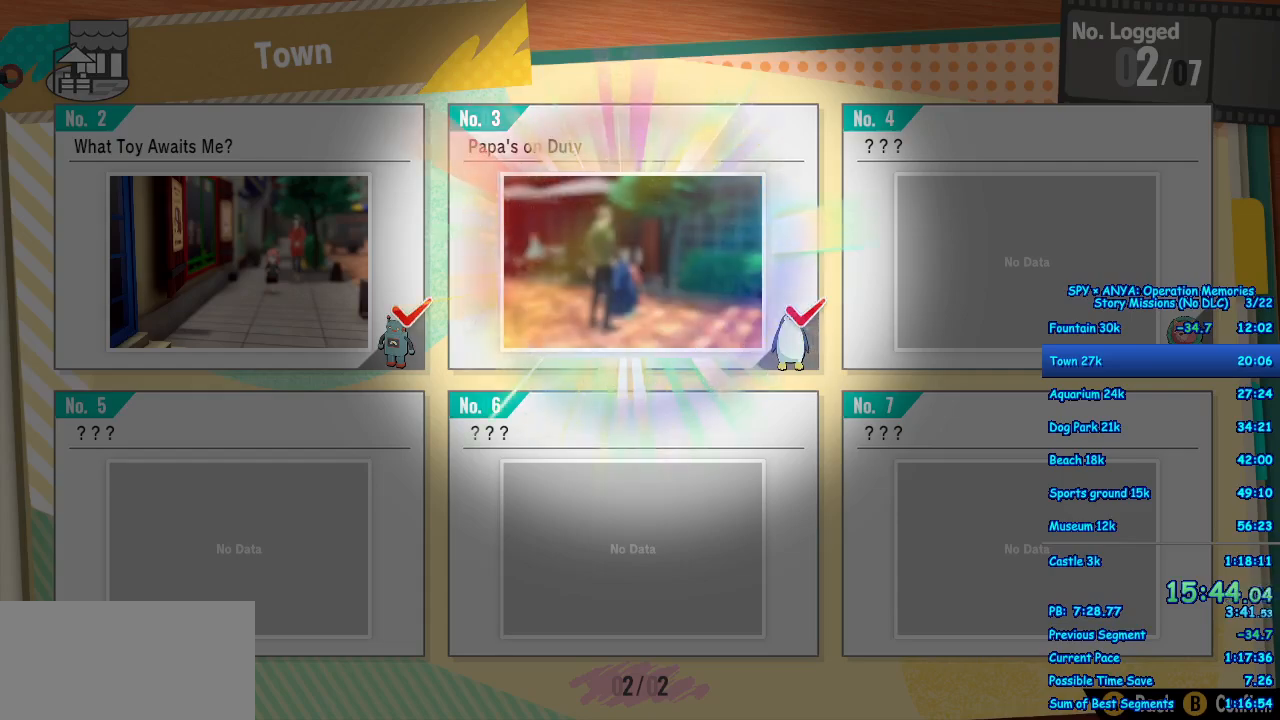
{"buttons": ["A"], "left_stick": "center", "right_stick": "center", "events": [[50, "A", "up"], [167, "A", "down"], [217, "A", "up"], [367, "A", "down"], [383, "A", "up"], [500, "A", "down"]]}
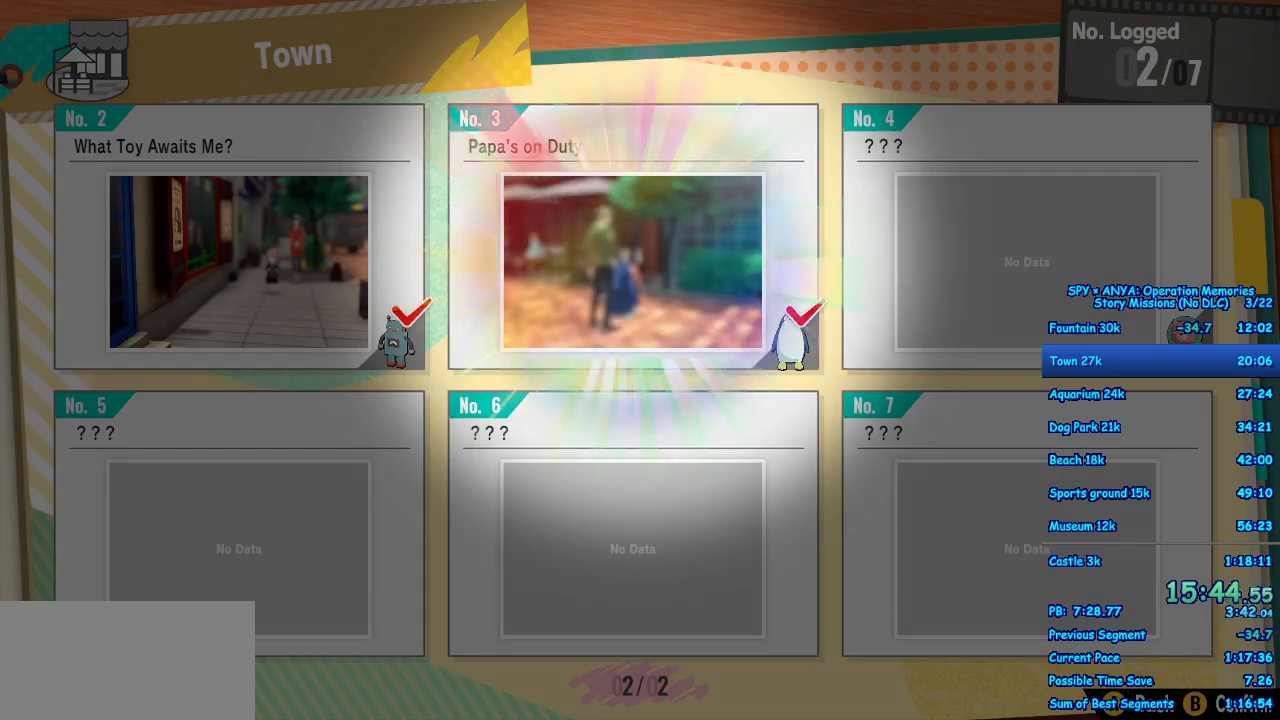
{"buttons": [], "left_stick": "center", "right_stick": "center", "events": [[83, "A", "up"], [200, "A", "down"], [233, "A", "up"], [350, "A", "down"], [417, "A", "up"]]}
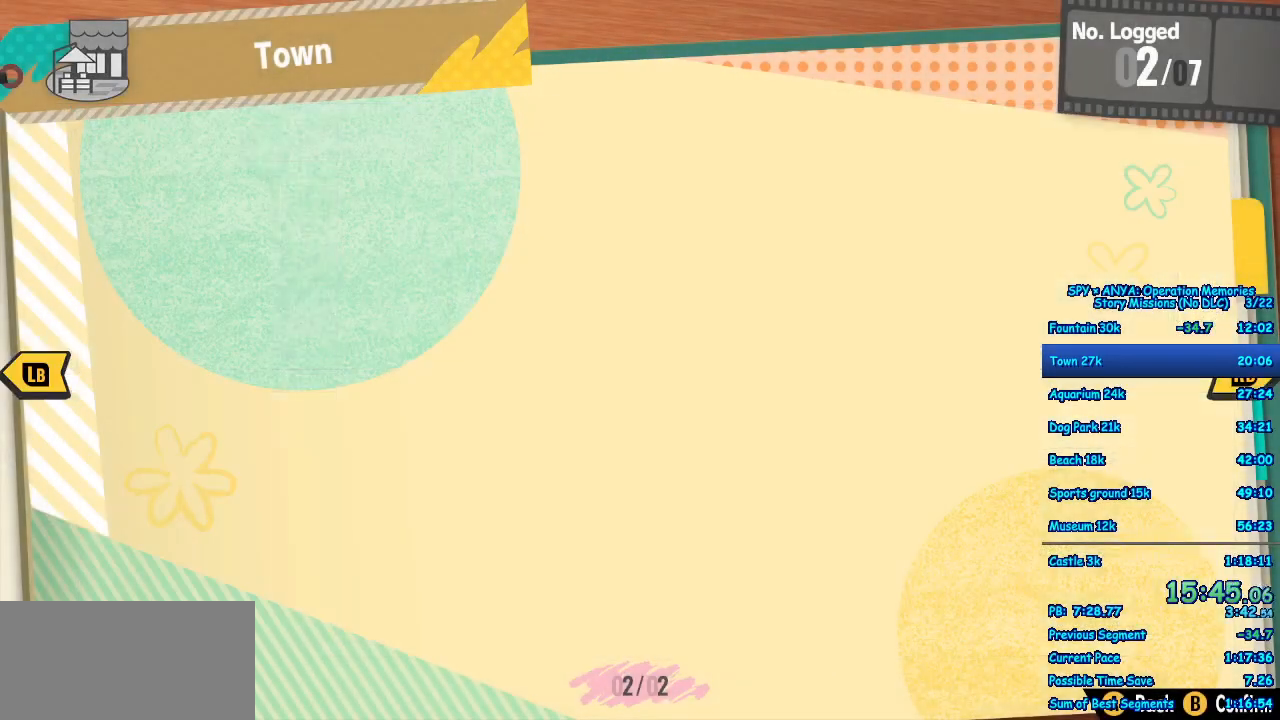
{"buttons": ["A"], "left_stick": "center", "right_stick": "center", "events": [[17, "A", "down"], [83, "A", "up"], [167, "A", "down"], [217, "A", "up"], [500, "A", "down"]]}
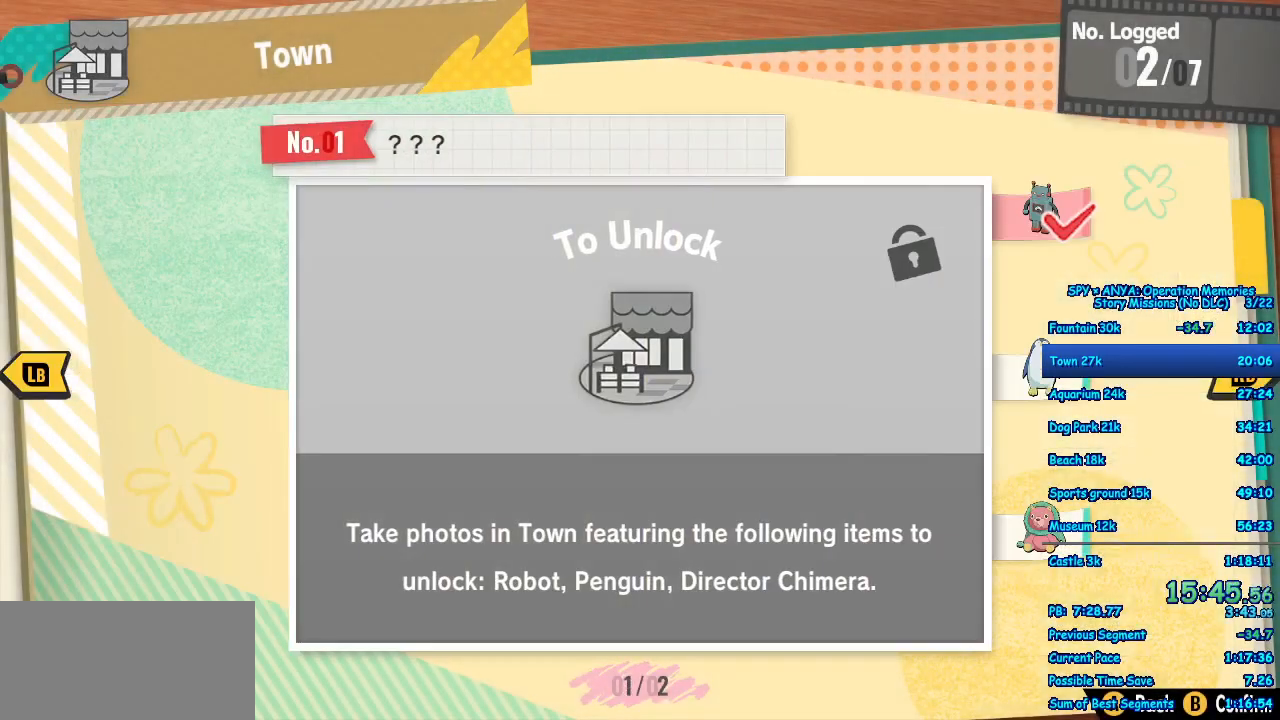
{"buttons": [], "left_stick": "center", "right_stick": "center", "events": [[83, "A", "up"], [217, "A", "down"], [283, "A", "up"], [417, "A", "down"], [450, "A", "up"]]}
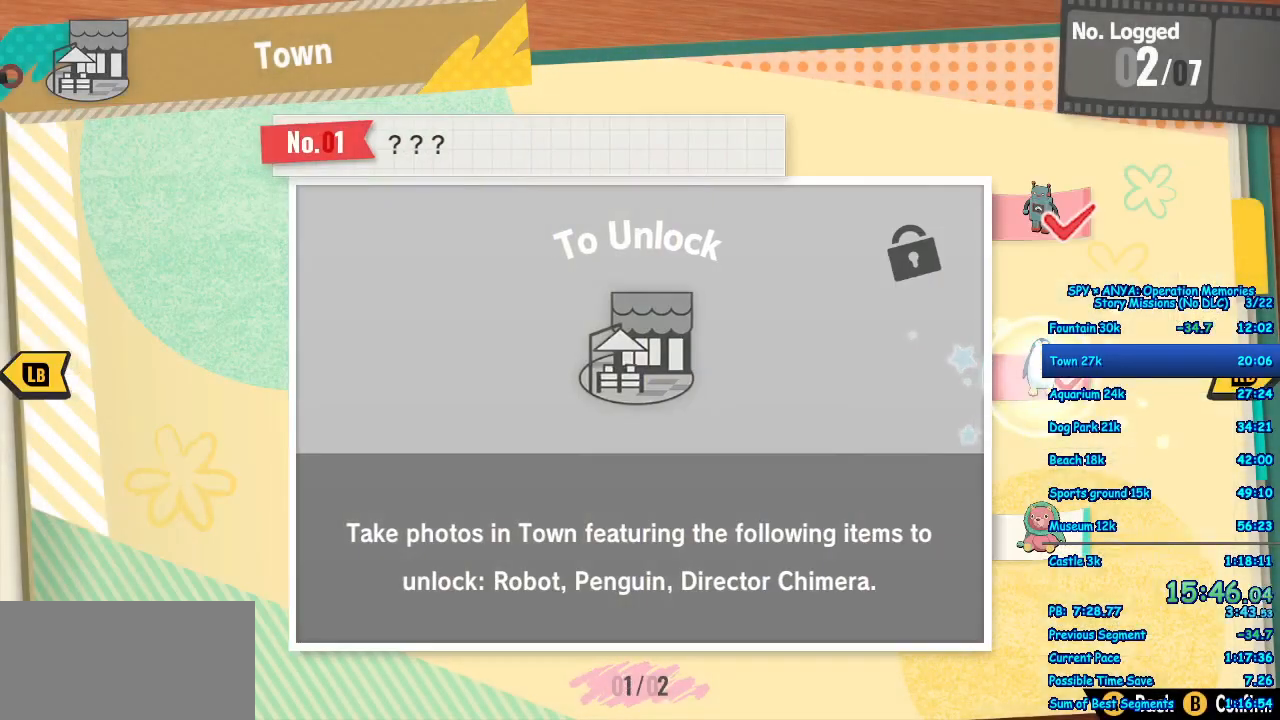
{"buttons": [], "left_stick": "center", "right_stick": "center", "events": [[83, "A", "down"], [133, "A", "up"], [250, "A", "down"], [300, "A", "up"], [400, "A", "down"], [450, "A", "up"]]}
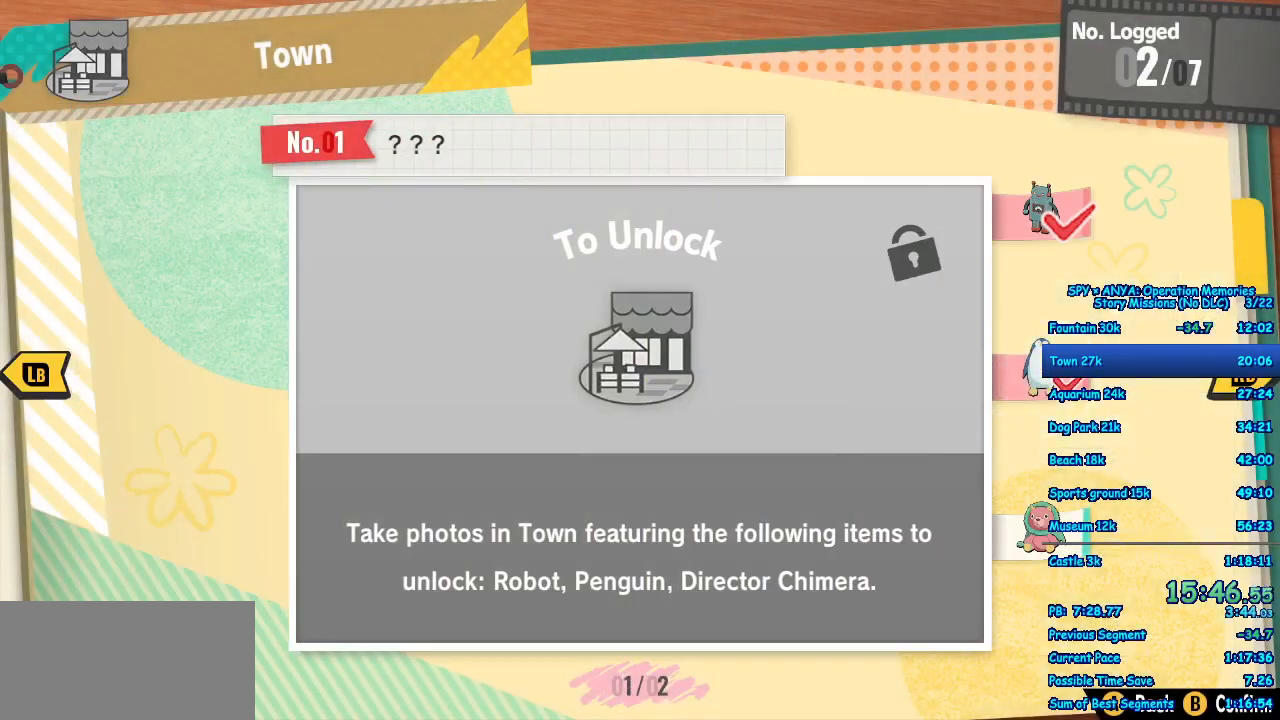
{"buttons": [], "left_stick": "center", "right_stick": "center", "events": [[33, "A", "down"], [117, "A", "up"], [217, "A", "down"], [283, "A", "up"], [367, "A", "down"], [417, "A", "up"]]}